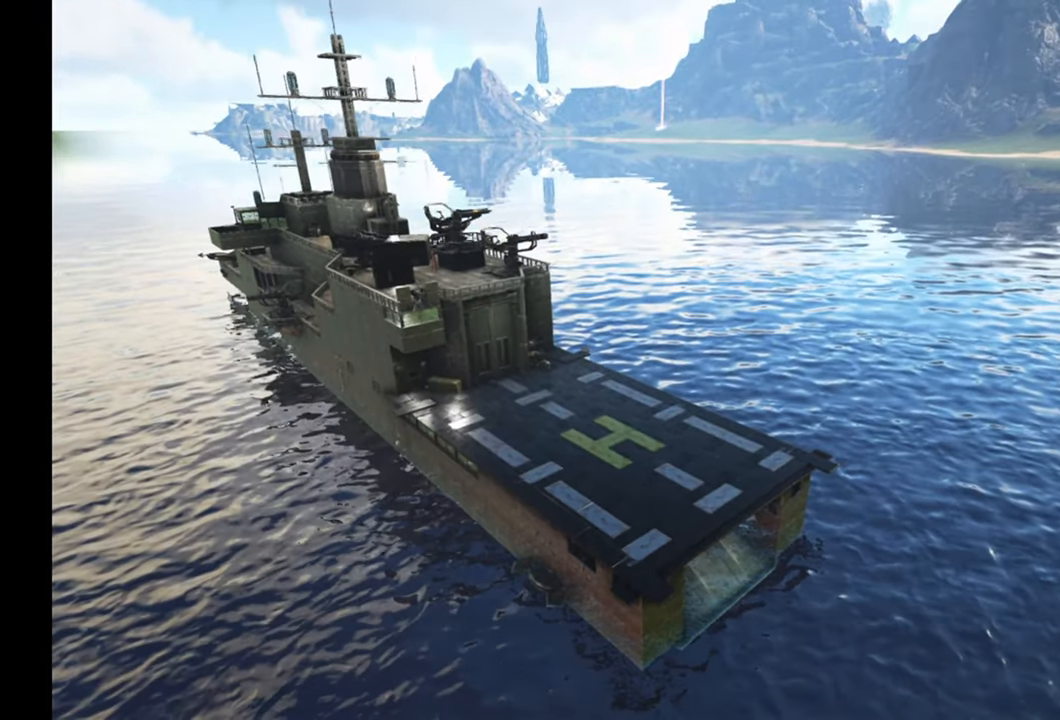
Gameplay with a controller (Xbox layout); each line is a JSON object with the inputs held at the frame after it. "events" lists button and stick changes between this image and that frame as [ms after this image, input, new state], when the widget could be followed in between.
{"buttons": ["A"], "left_stick": "center", "right_stick": "center", "events": [[383, "left_stick", "center"]]}
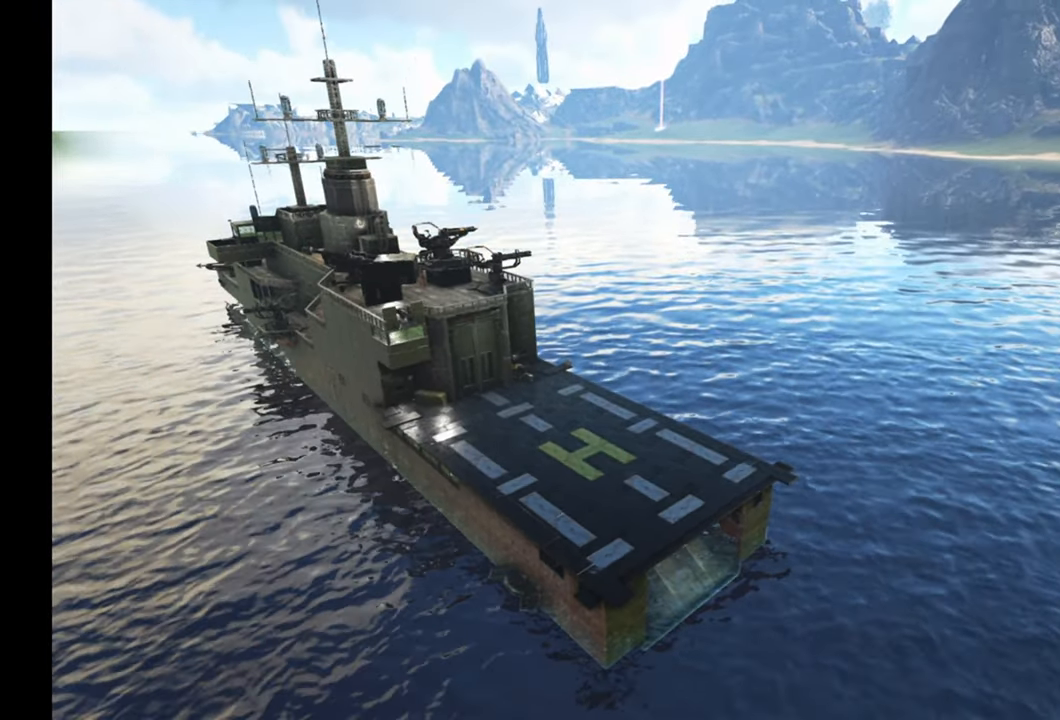
{"buttons": ["A"], "left_stick": "center", "right_stick": "center", "events": [[33, "A", "up"], [283, "A", "down"]]}
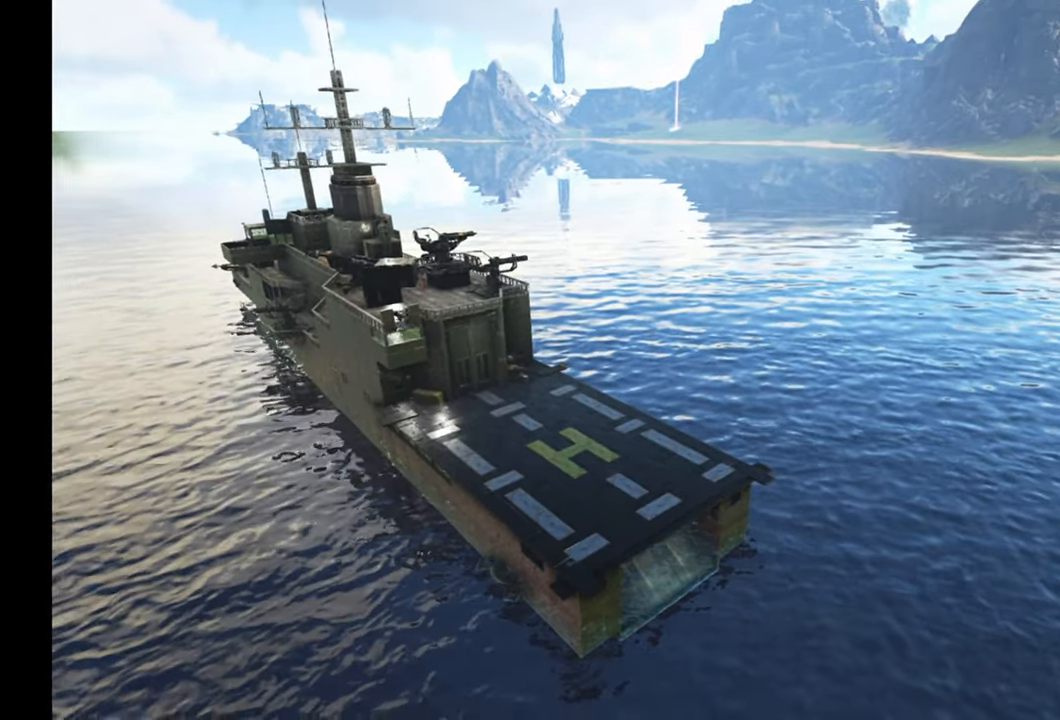
{"buttons": ["A"], "left_stick": "center", "right_stick": "left", "events": [[133, "right_stick", "left"]]}
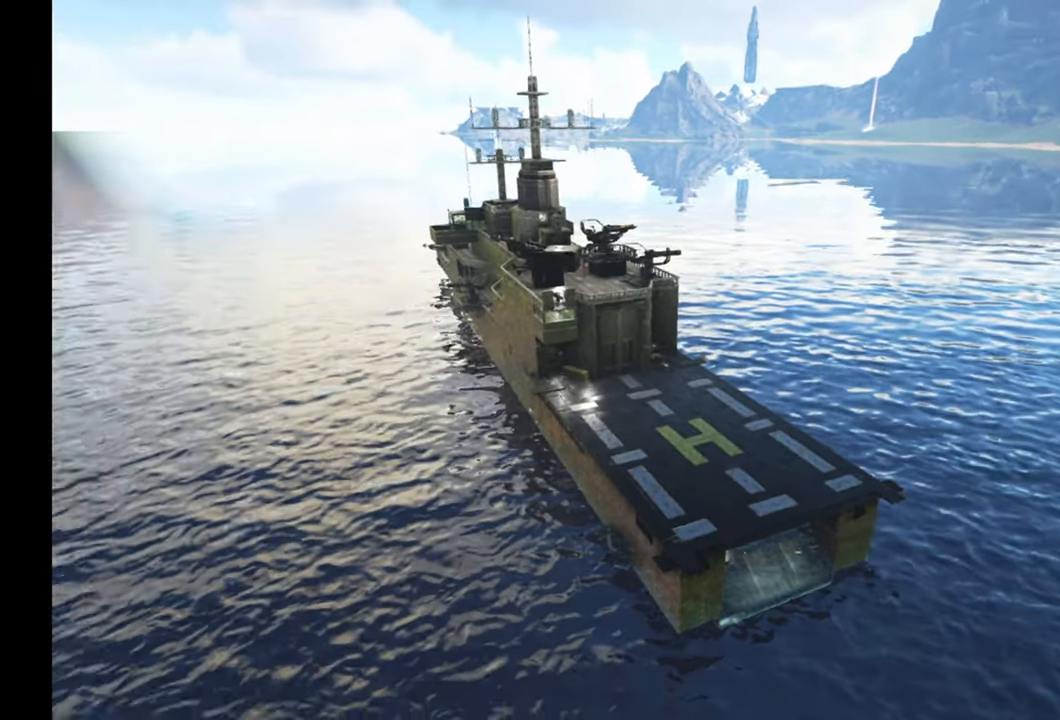
{"buttons": ["A"], "left_stick": "right", "right_stick": "center", "events": [[83, "right_stick", "center"], [367, "left_stick", "right"]]}
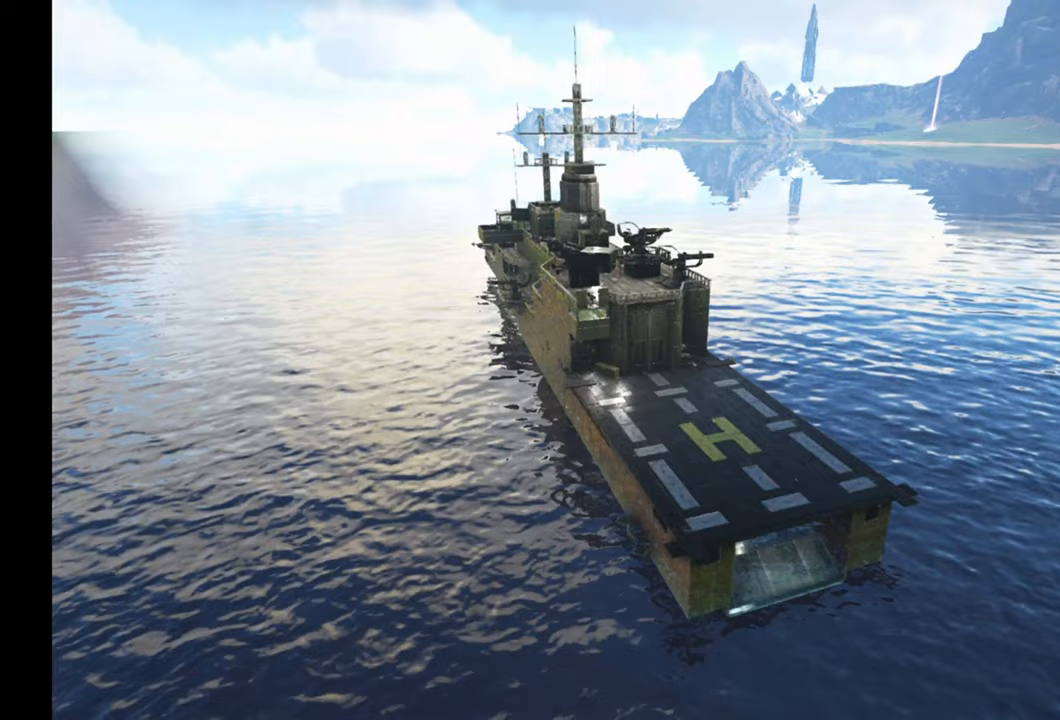
{"buttons": ["A"], "left_stick": "right", "right_stick": "center", "events": []}
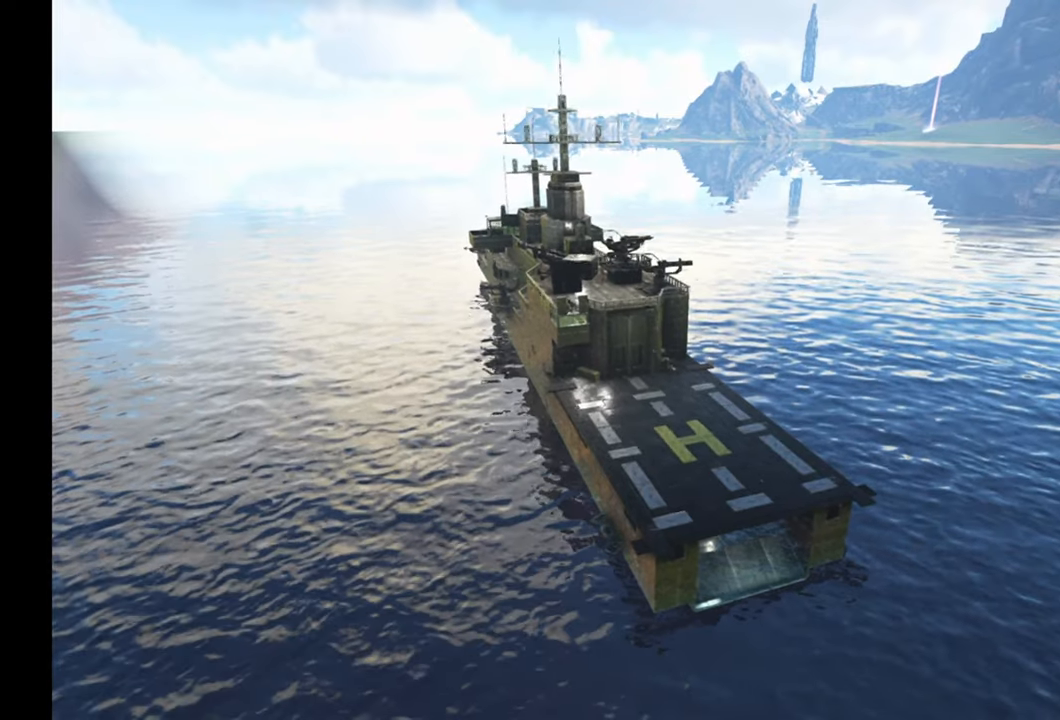
{"buttons": ["R3"], "left_stick": "right", "right_stick": "center", "events": [[183, "A", "up"], [417, "R3", "down"]]}
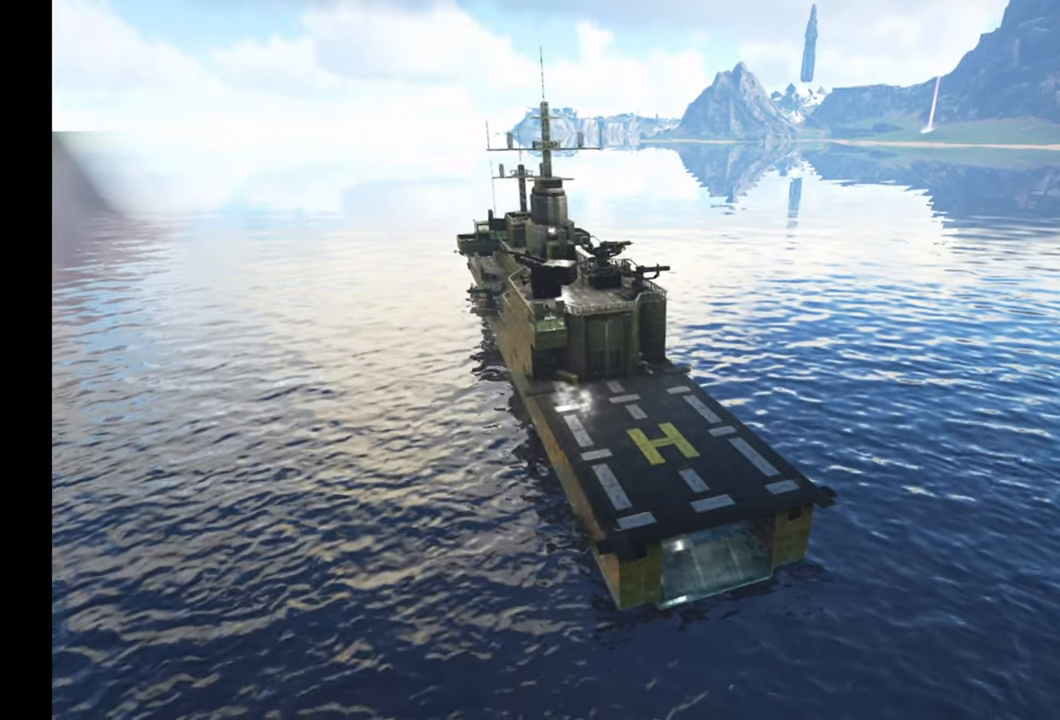
{"buttons": ["R3"], "left_stick": "right", "right_stick": "up-left", "events": [[333, "right_stick", "up-left"]]}
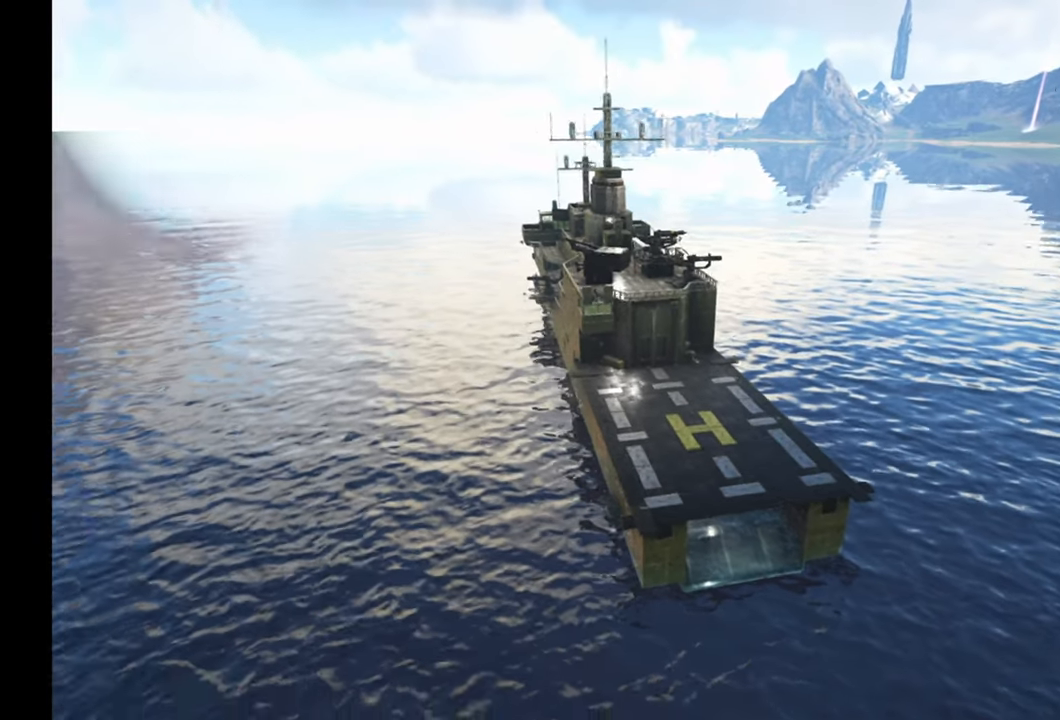
{"buttons": [], "left_stick": "up-right", "right_stick": "center", "events": [[33, "right_stick", "center"], [50, "R3", "up"], [283, "right_stick", "up-left"], [417, "right_stick", "center"], [450, "left_stick", "up-right"]]}
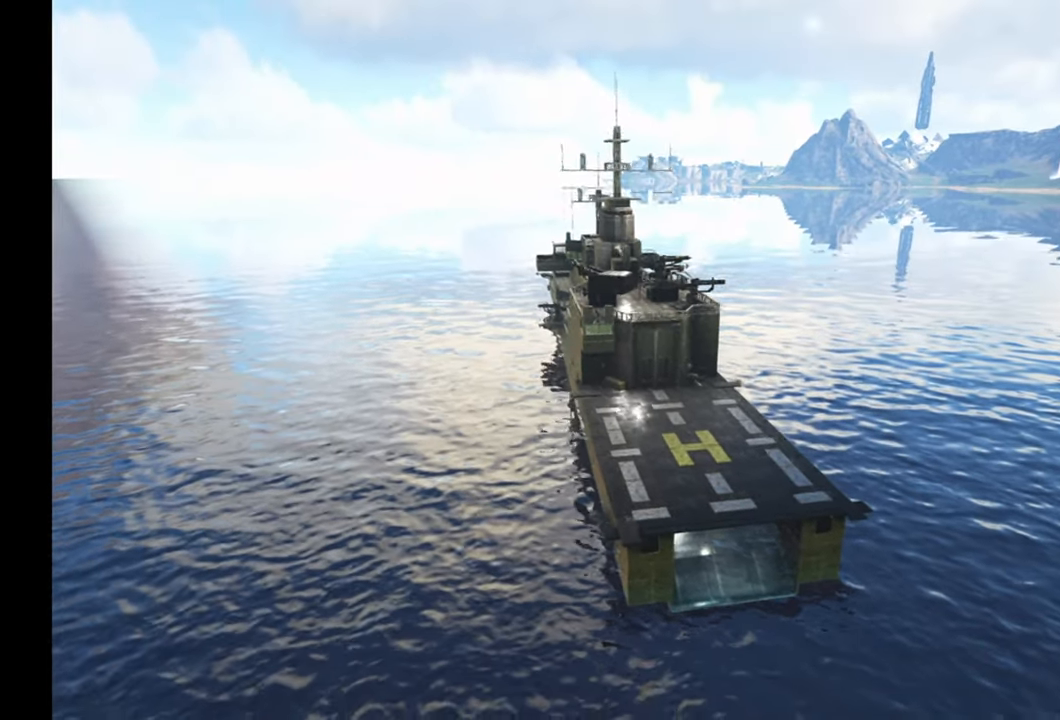
{"buttons": [], "left_stick": "up-right", "right_stick": "center", "events": []}
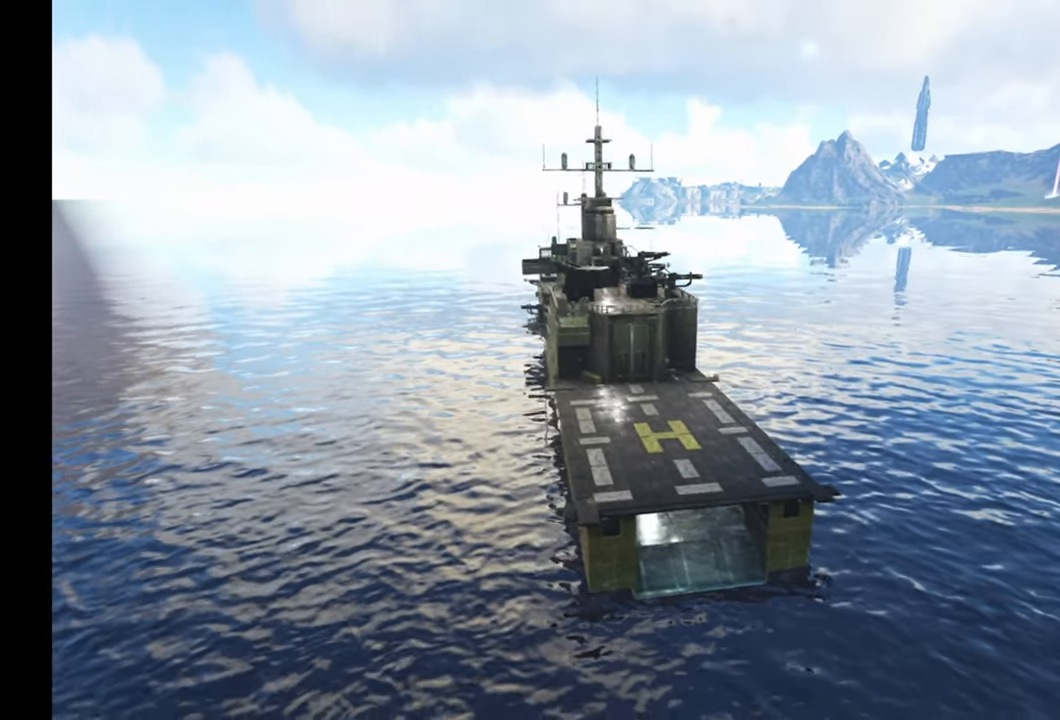
{"buttons": ["R3"], "left_stick": "up", "right_stick": "center", "events": [[183, "left_stick", "up"], [383, "R3", "down"]]}
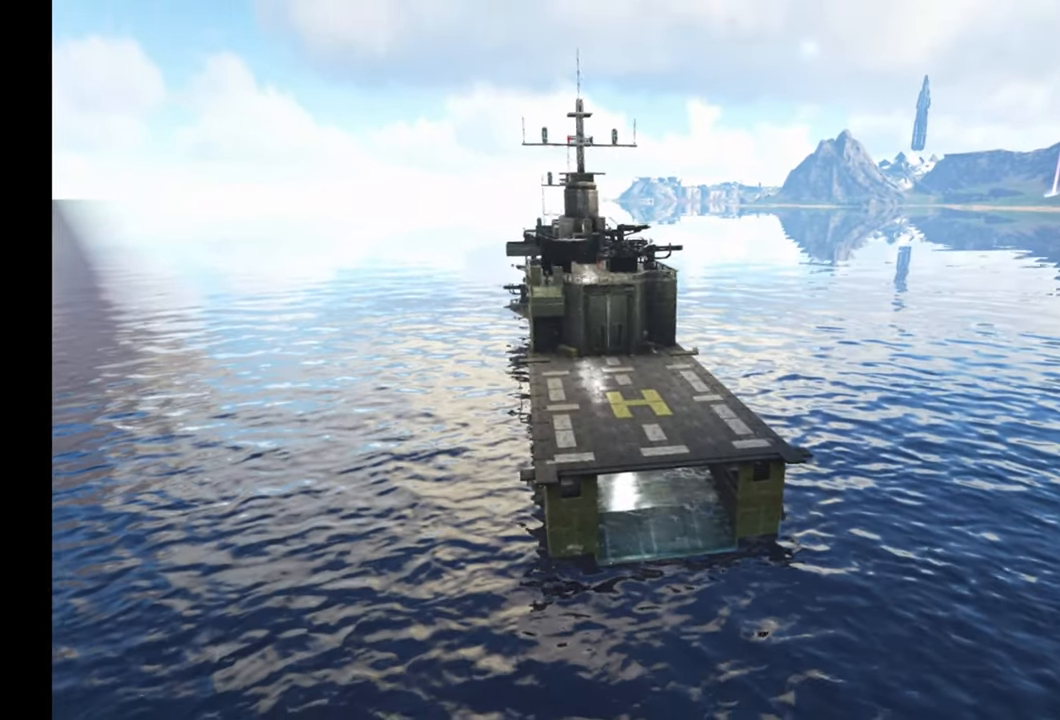
{"buttons": [], "left_stick": "center", "right_stick": "center", "events": [[17, "R3", "up"], [500, "left_stick", "center"]]}
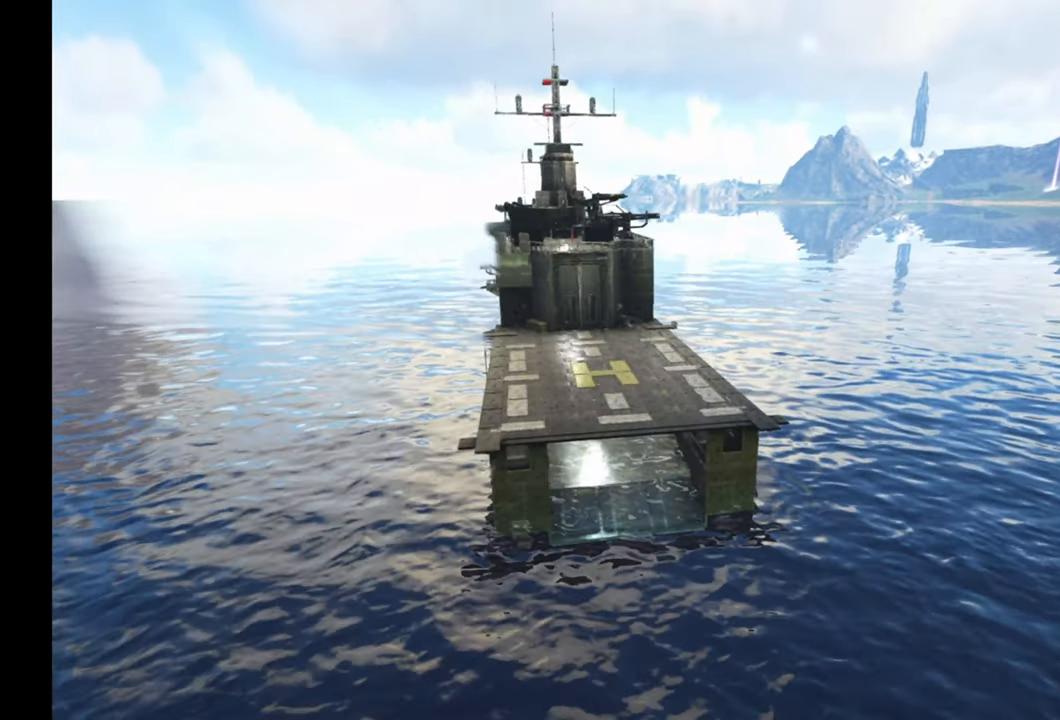
{"buttons": [], "left_stick": "left", "right_stick": "up-left", "events": [[33, "left_stick", "left"], [367, "right_stick", "up-left"]]}
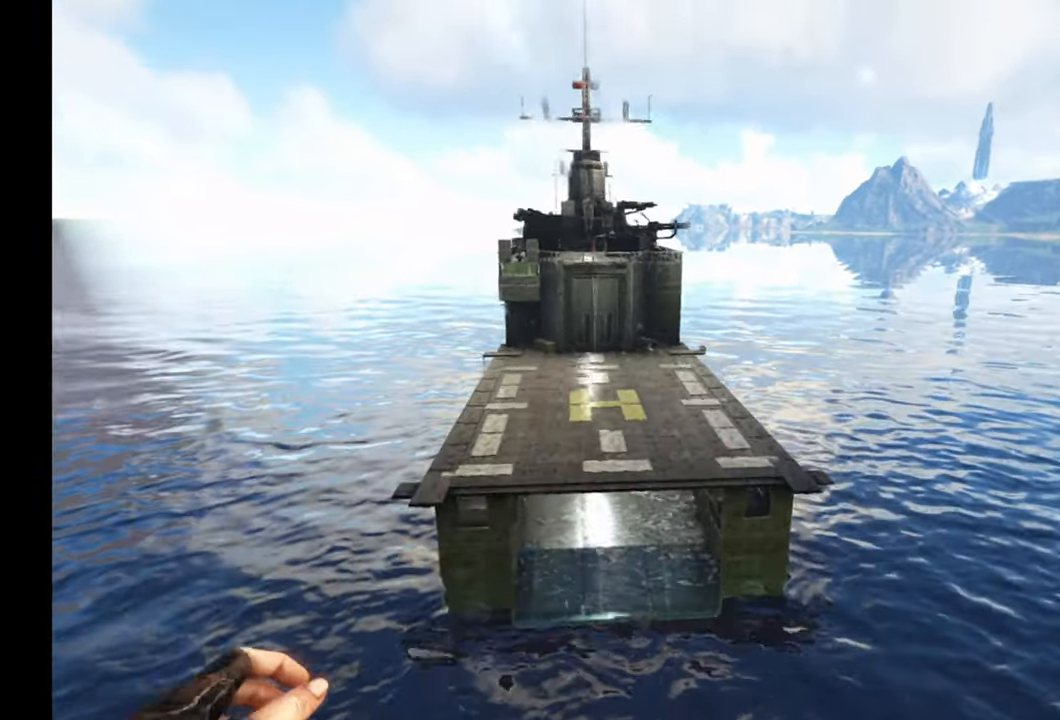
{"buttons": ["R3"], "left_stick": "center", "right_stick": "center", "events": [[150, "left_stick", "center"], [150, "right_stick", "center"], [233, "R3", "down"]]}
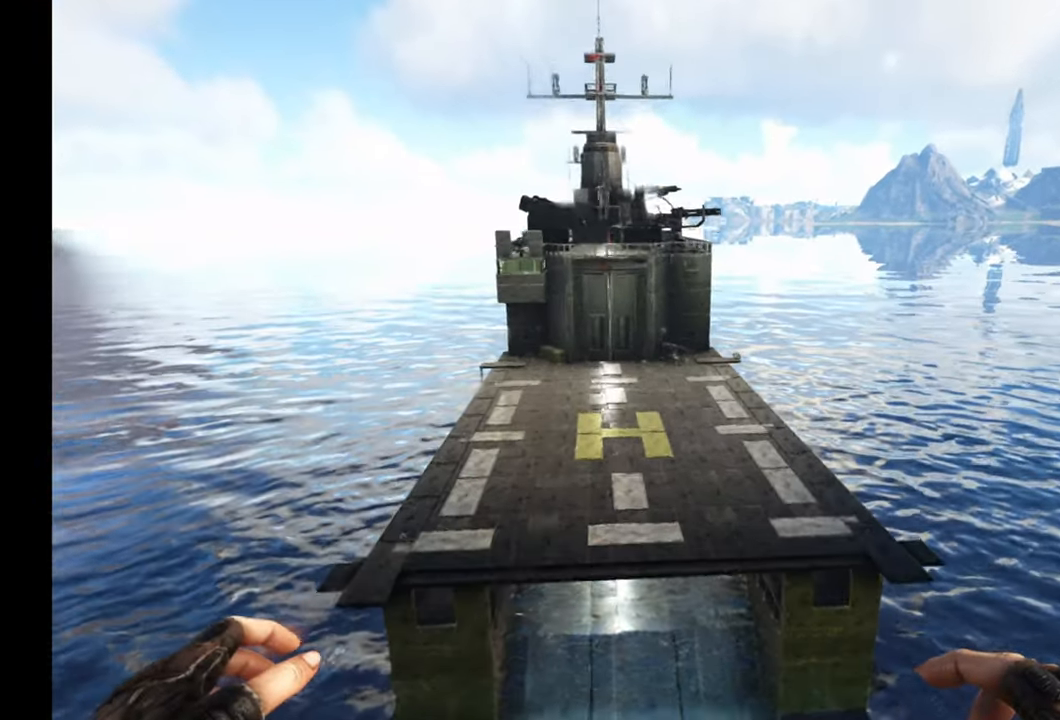
{"buttons": ["R3"], "left_stick": "up", "right_stick": "center", "events": [[200, "left_stick", "up"]]}
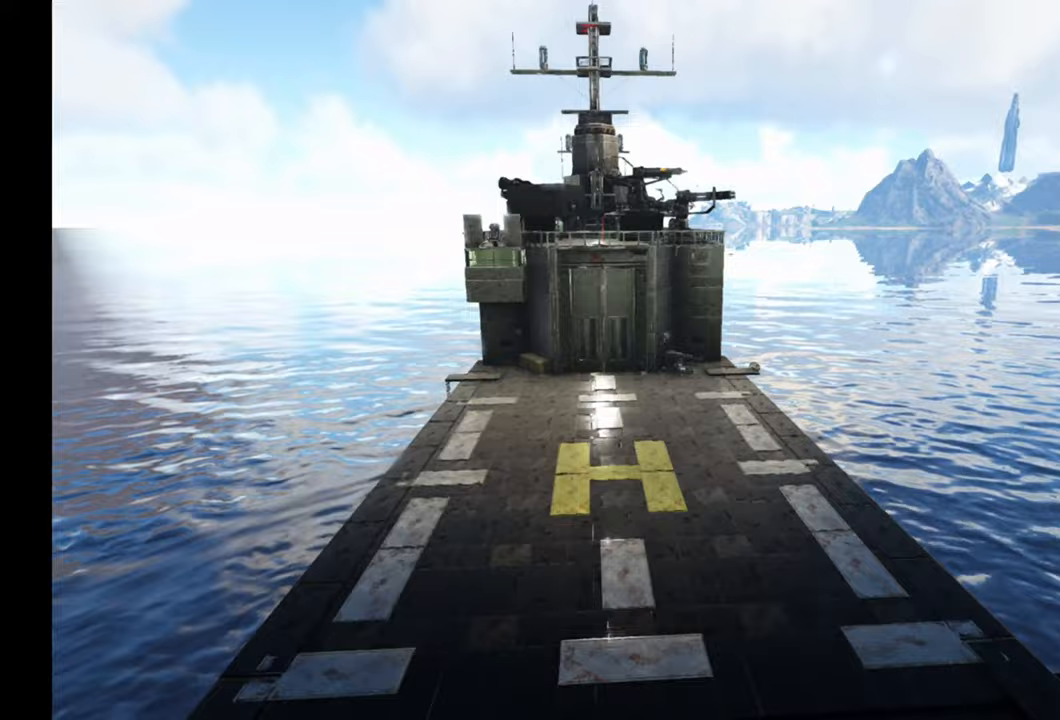
{"buttons": [], "left_stick": "up", "right_stick": "center", "events": [[100, "R3", "up"]]}
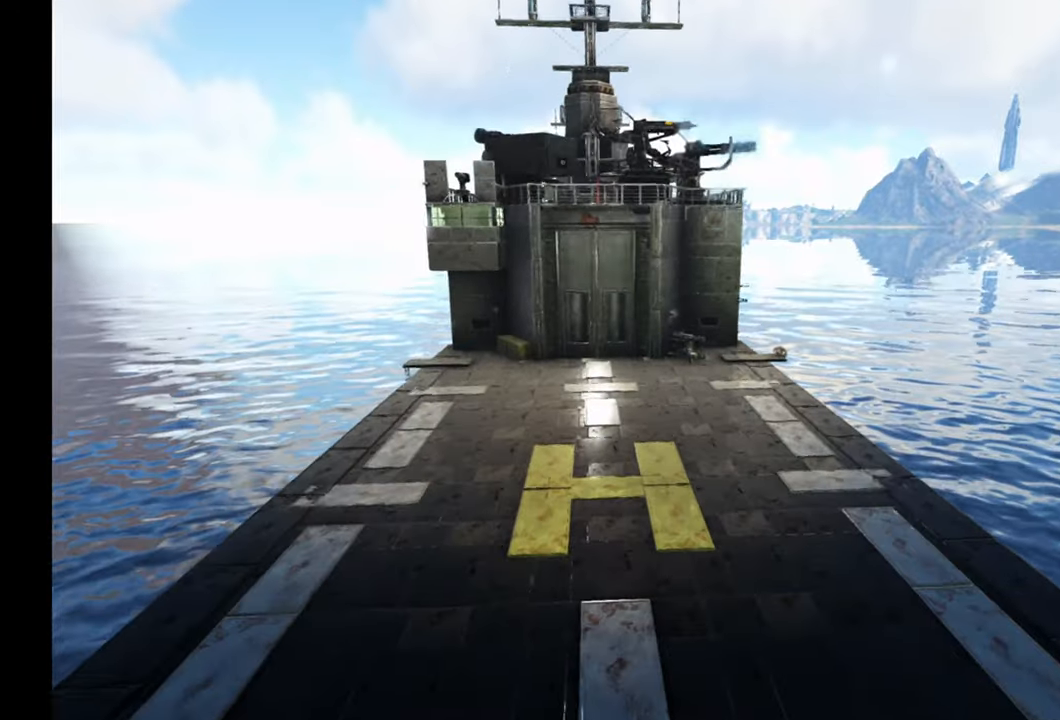
{"buttons": [], "left_stick": "up", "right_stick": "up-left", "events": [[483, "right_stick", "up-left"]]}
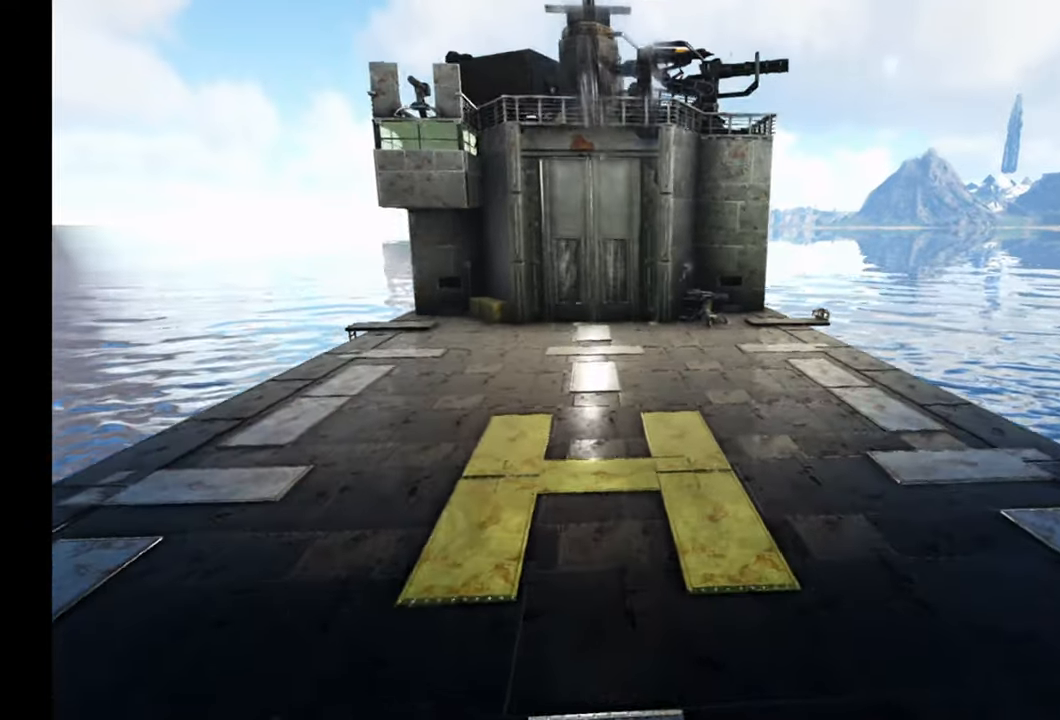
{"buttons": [], "left_stick": "up", "right_stick": "up", "events": [[183, "right_stick", "up"]]}
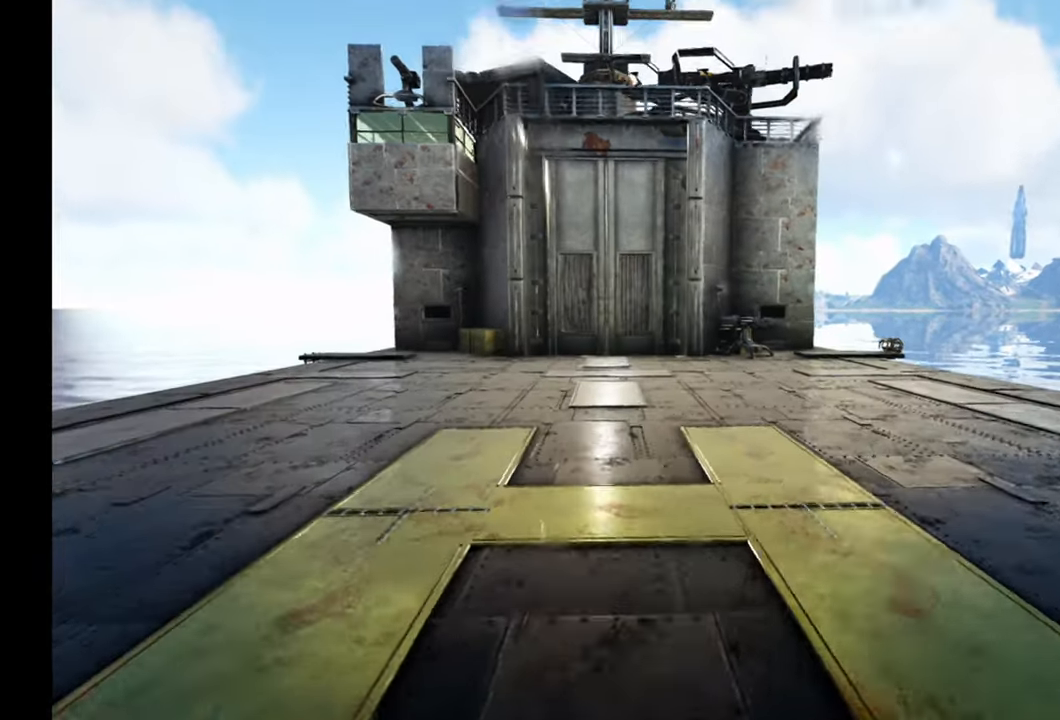
{"buttons": [], "left_stick": "up", "right_stick": "center", "events": [[17, "right_stick", "up-left"], [333, "right_stick", "center"]]}
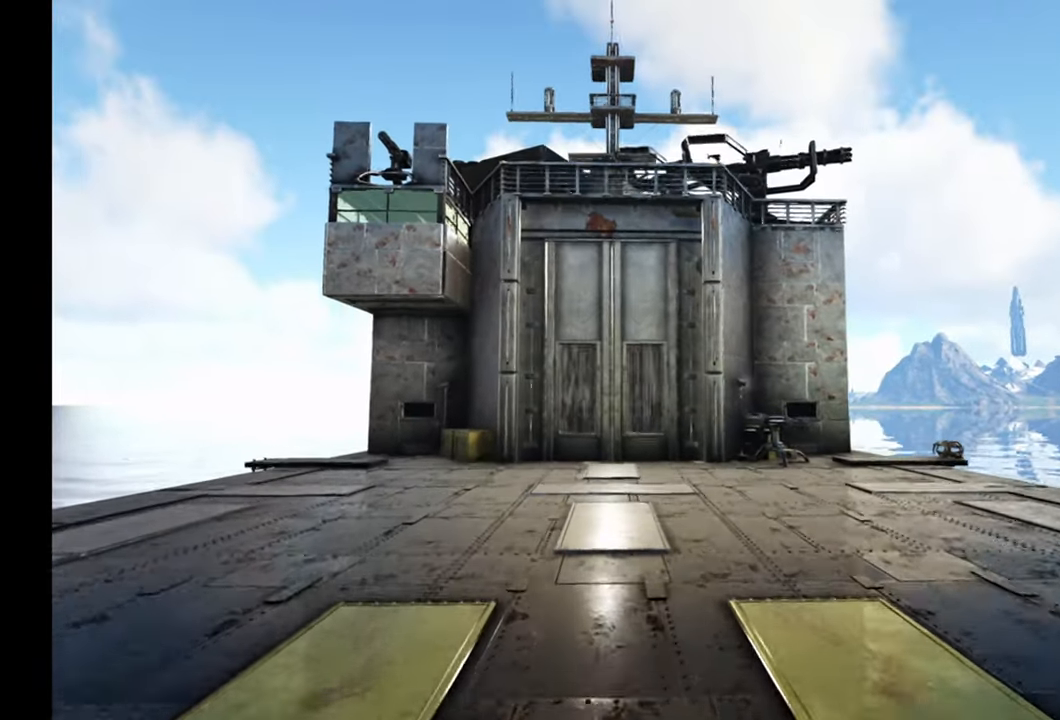
{"buttons": [], "left_stick": "up", "right_stick": "center", "events": []}
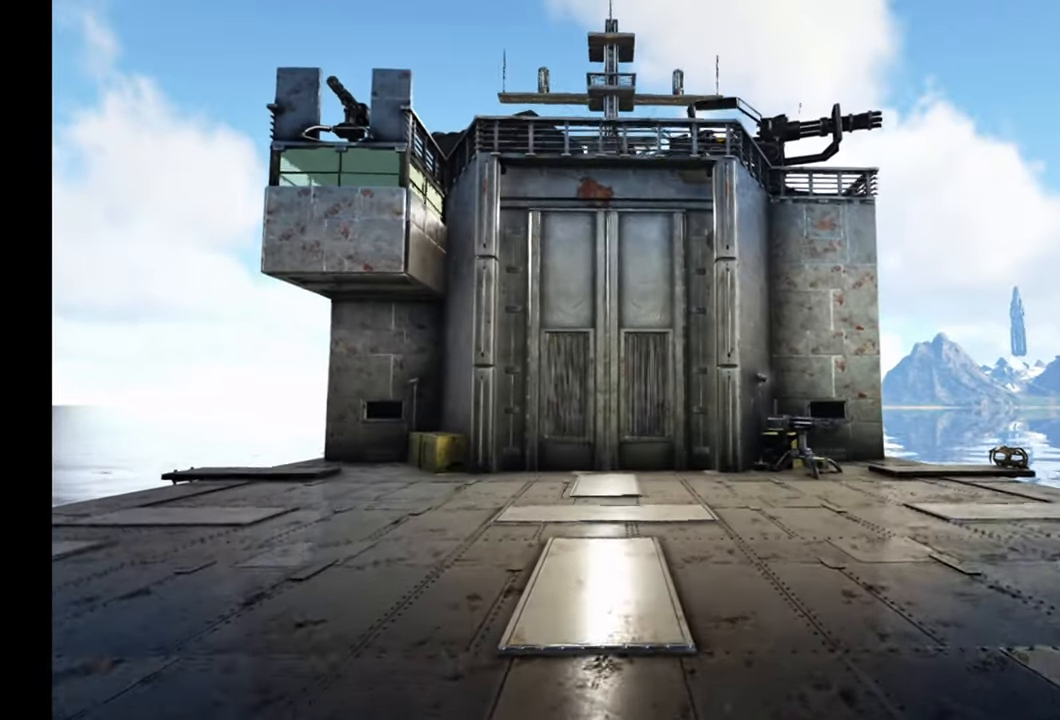
{"buttons": [], "left_stick": "up", "right_stick": "center", "events": []}
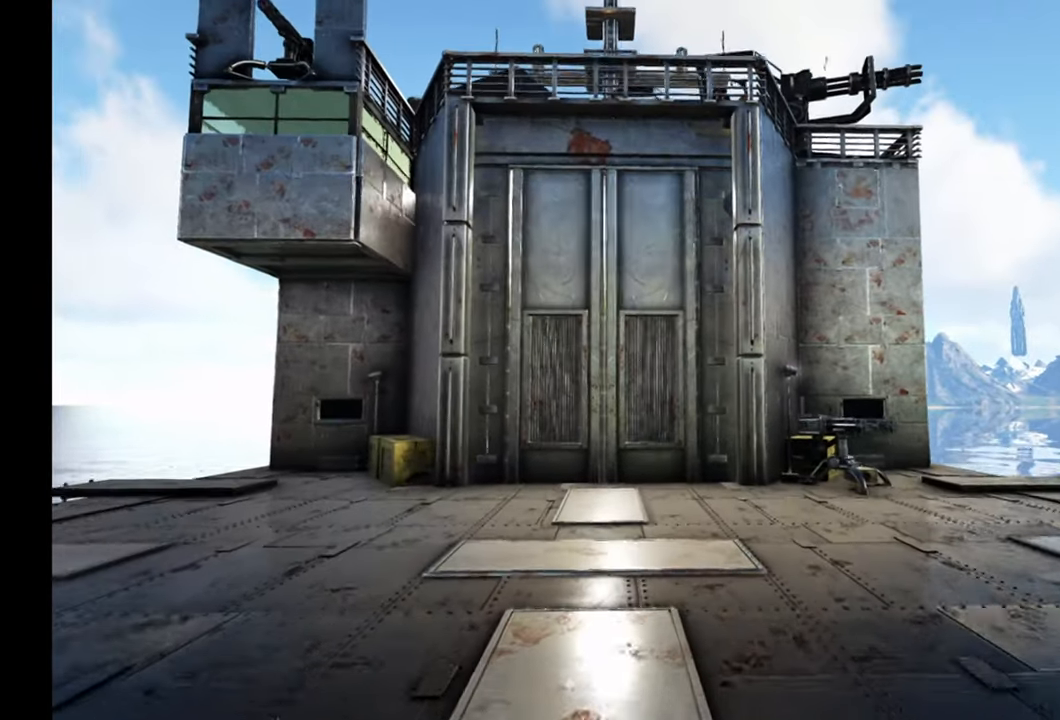
{"buttons": [], "left_stick": "up", "right_stick": "center", "events": []}
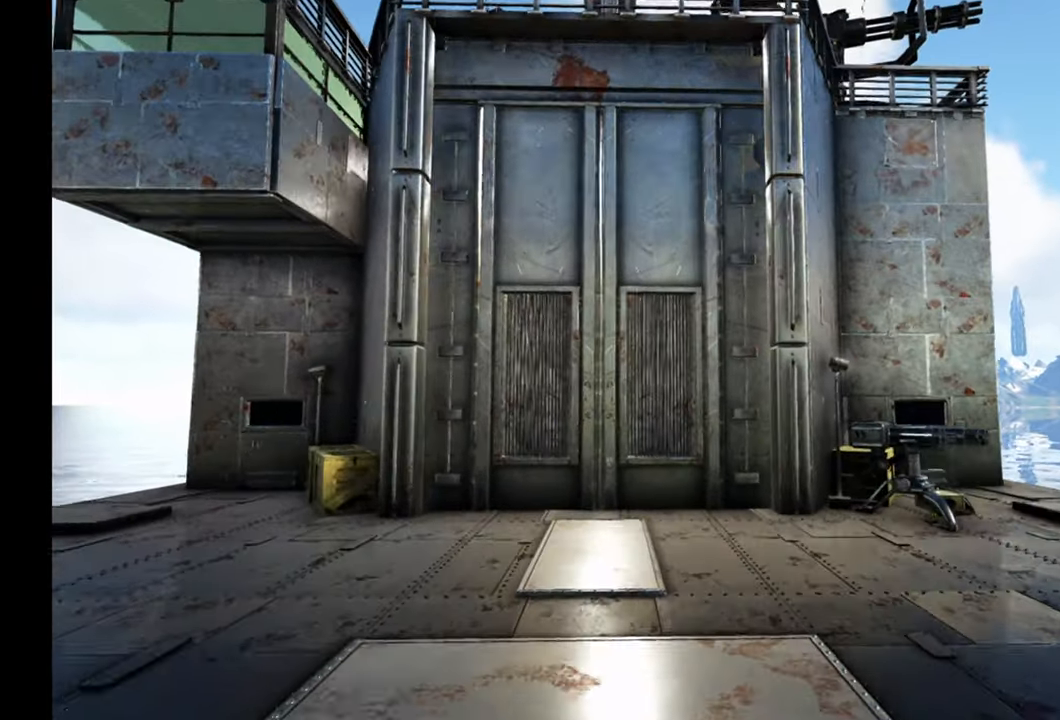
{"buttons": [], "left_stick": "up", "right_stick": "center", "events": []}
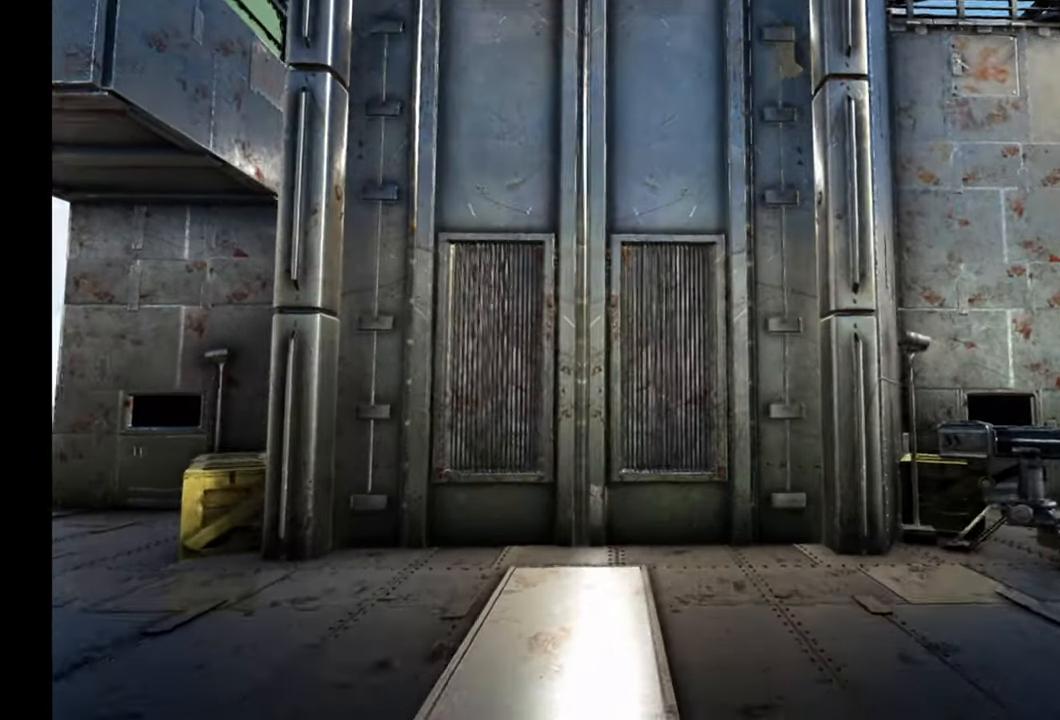
{"buttons": [], "left_stick": "up", "right_stick": "center", "events": []}
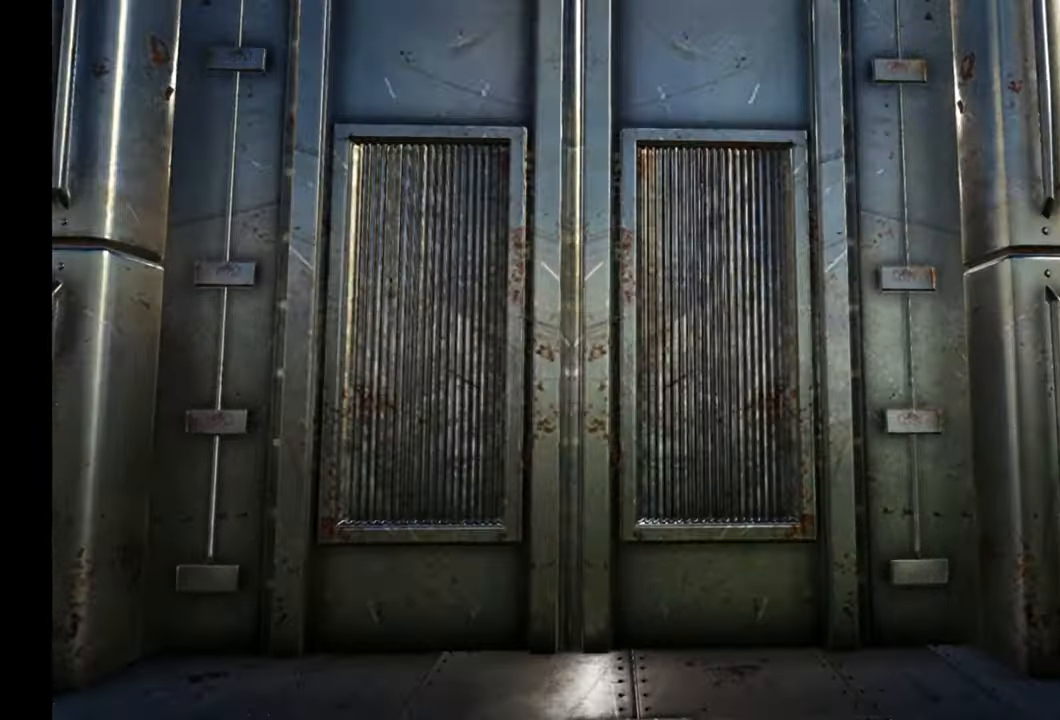
{"buttons": [], "left_stick": "center", "right_stick": "center", "events": [[317, "left_stick", "center"], [367, "Y", "down"], [483, "Y", "up"]]}
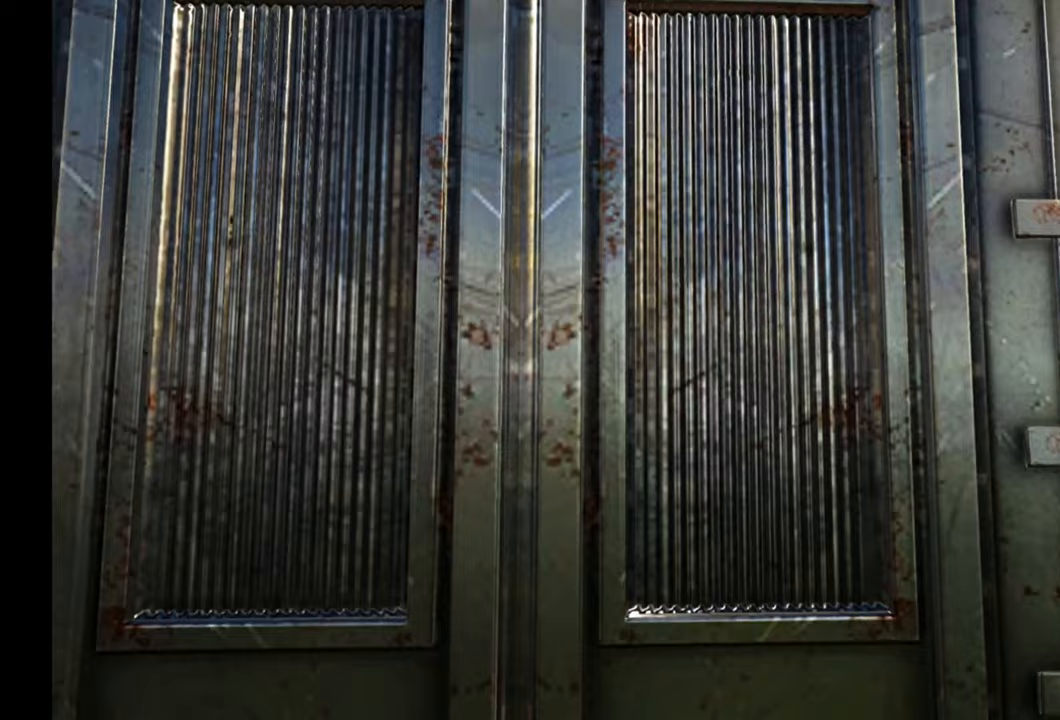
{"buttons": [], "left_stick": "center", "right_stick": "center", "events": []}
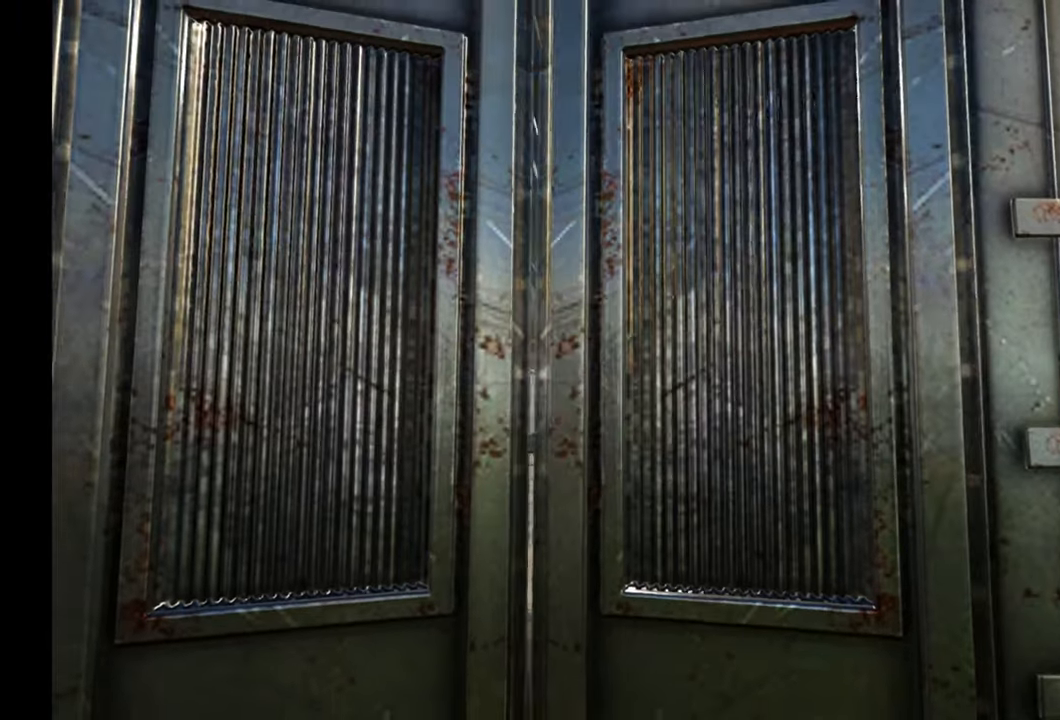
{"buttons": [], "left_stick": "center", "right_stick": "center", "events": []}
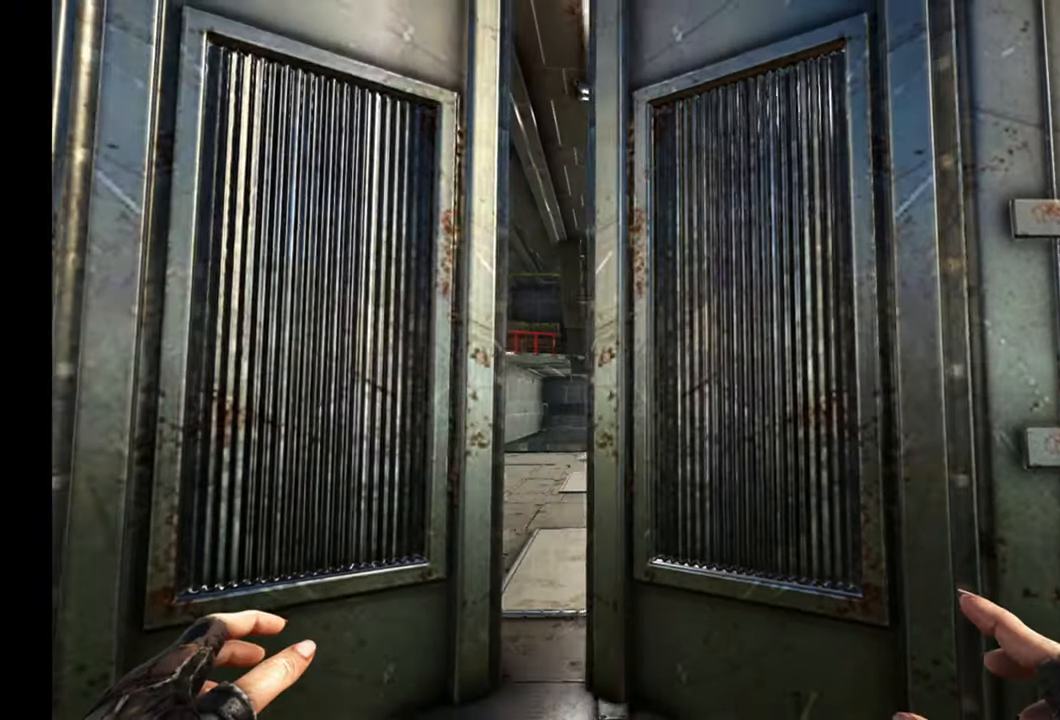
{"buttons": [], "left_stick": "center", "right_stick": "up-left", "events": [[83, "right_stick", "up-left"]]}
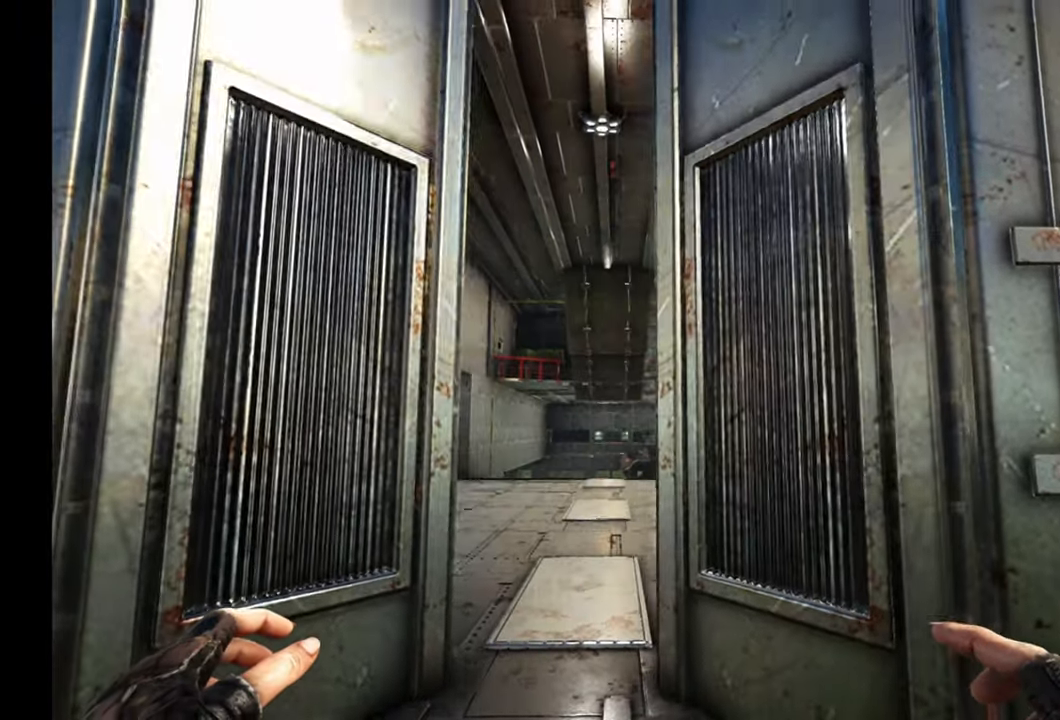
{"buttons": [], "left_stick": "center", "right_stick": "center", "events": [[250, "right_stick", "center"]]}
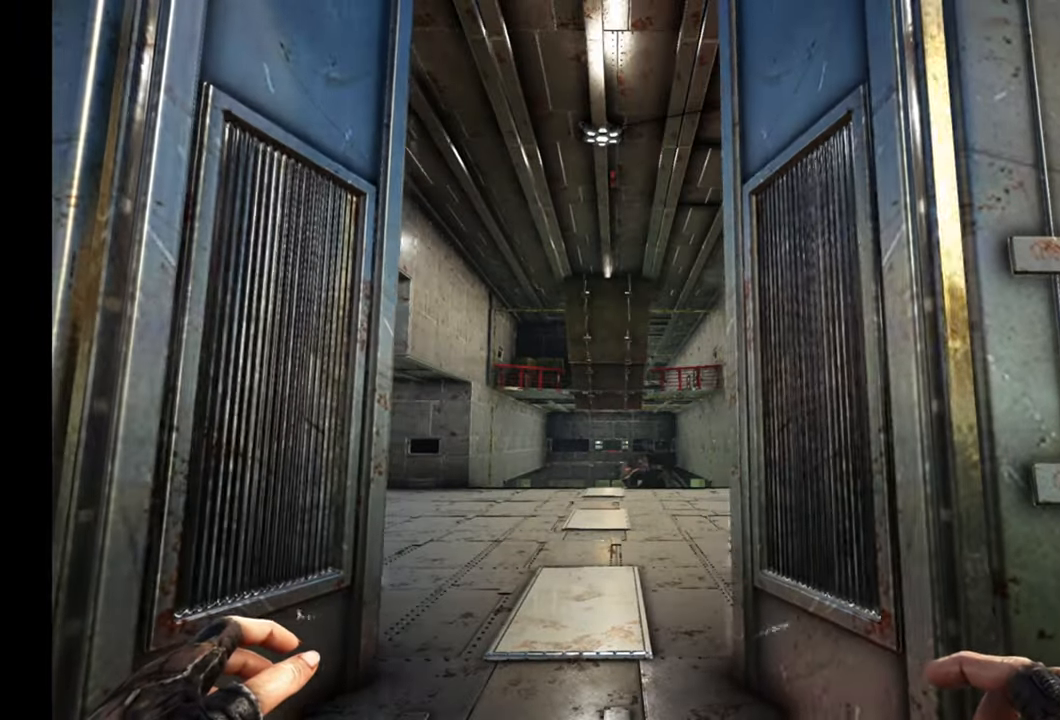
{"buttons": [], "left_stick": "up", "right_stick": "center", "events": [[417, "left_stick", "up"]]}